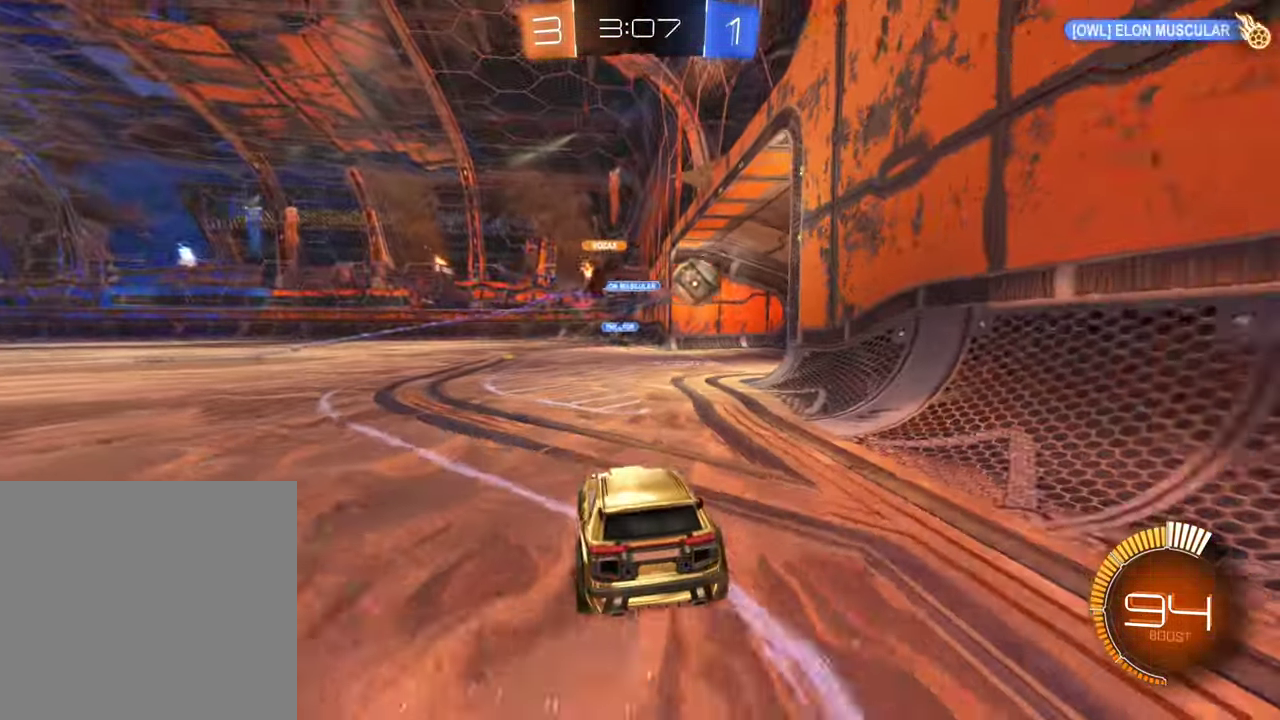
Gameplay with a controller (Xbox layout); each line is a JSON object with the inputs held at the frame after it. "events" lists button and stick changes between this image and that frame as [ms after this image, input, new state], when the widget could be followed in between.
{"buttons": [], "left_stick": "center", "right_stick": "center", "events": [[334, "R2", "up"]]}
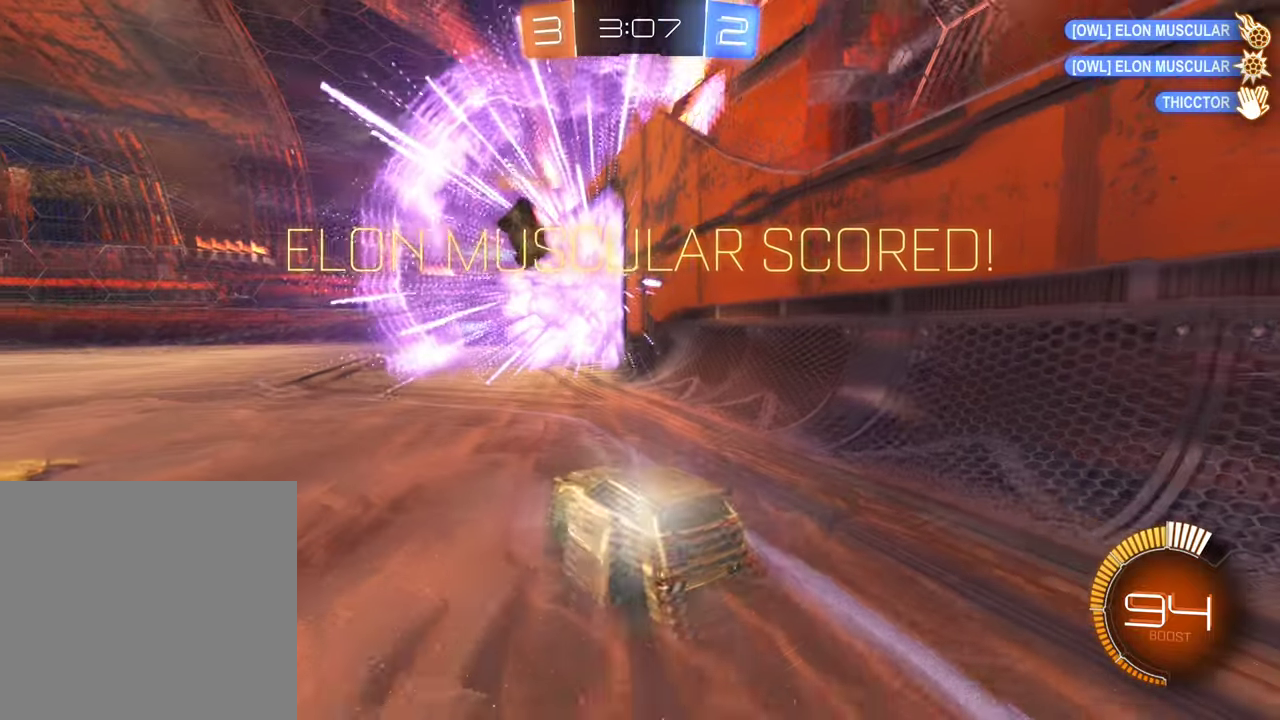
{"buttons": [], "left_stick": "center", "right_stick": "center", "events": []}
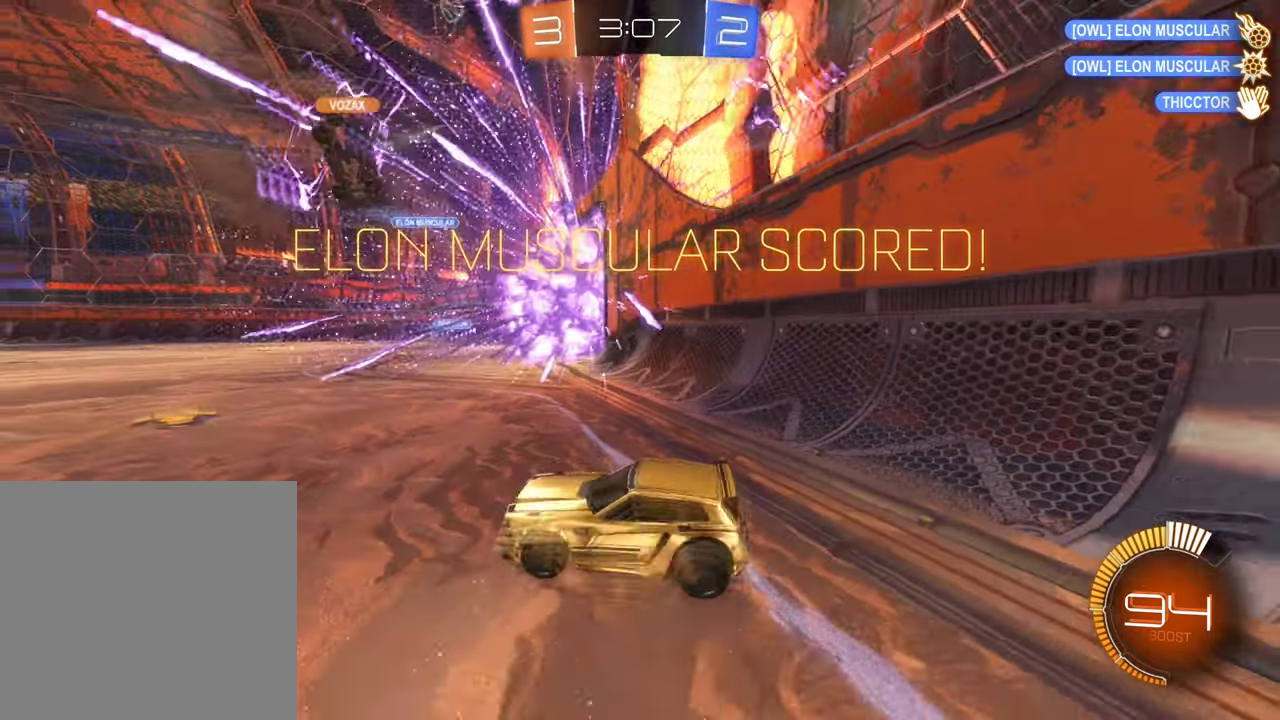
{"buttons": ["R2"], "left_stick": "center", "right_stick": "center", "events": [[450, "R2", "down"]]}
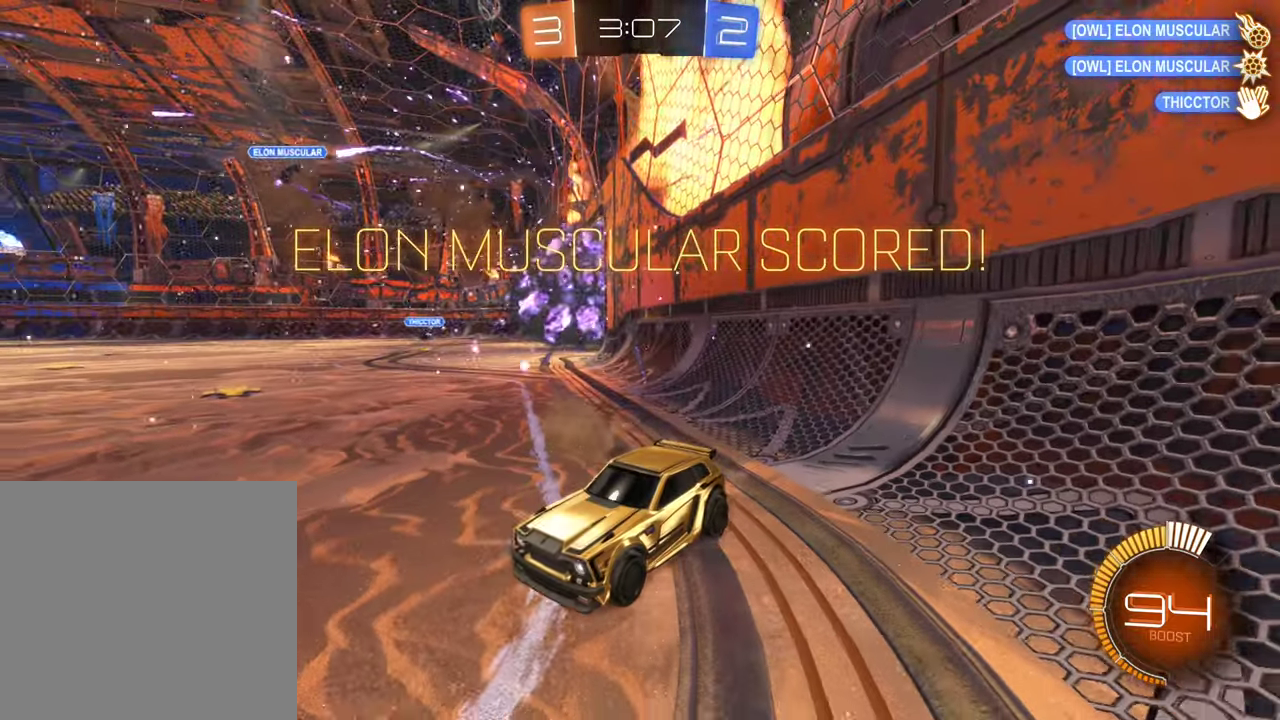
{"buttons": [], "left_stick": "center", "right_stick": "center", "events": [[50, "R2", "up"]]}
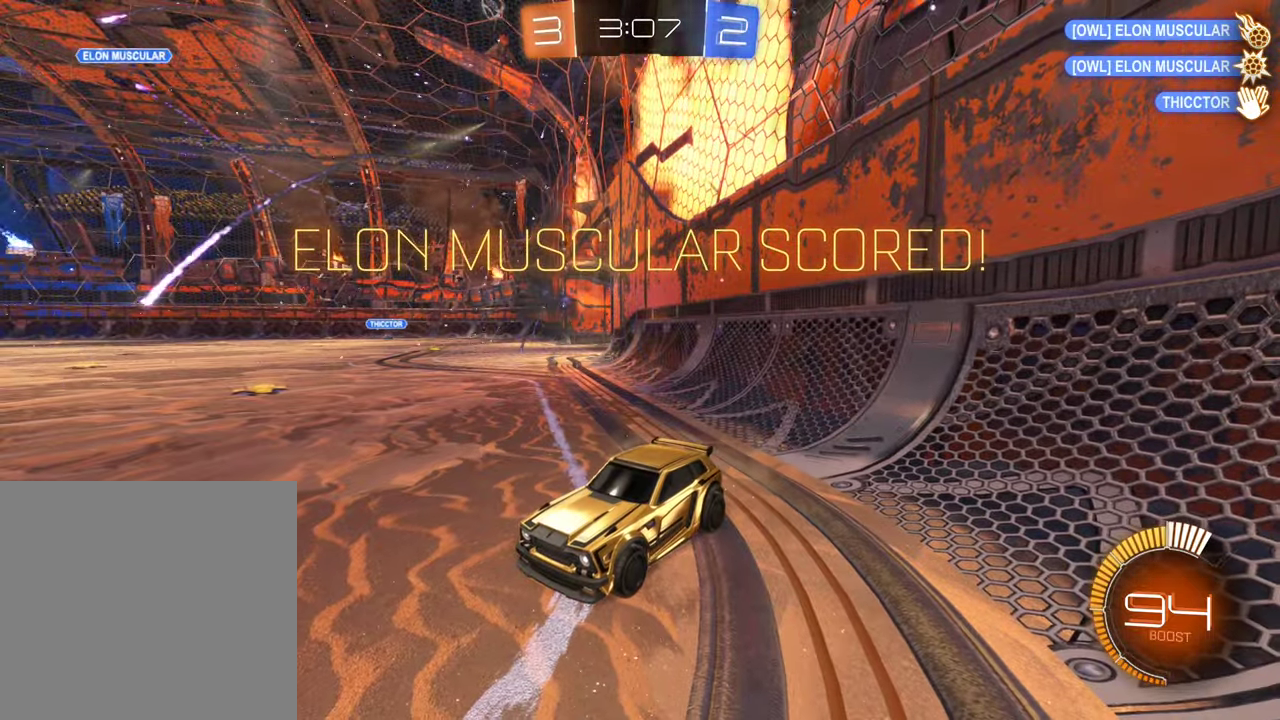
{"buttons": [], "left_stick": "center", "right_stick": "center", "events": []}
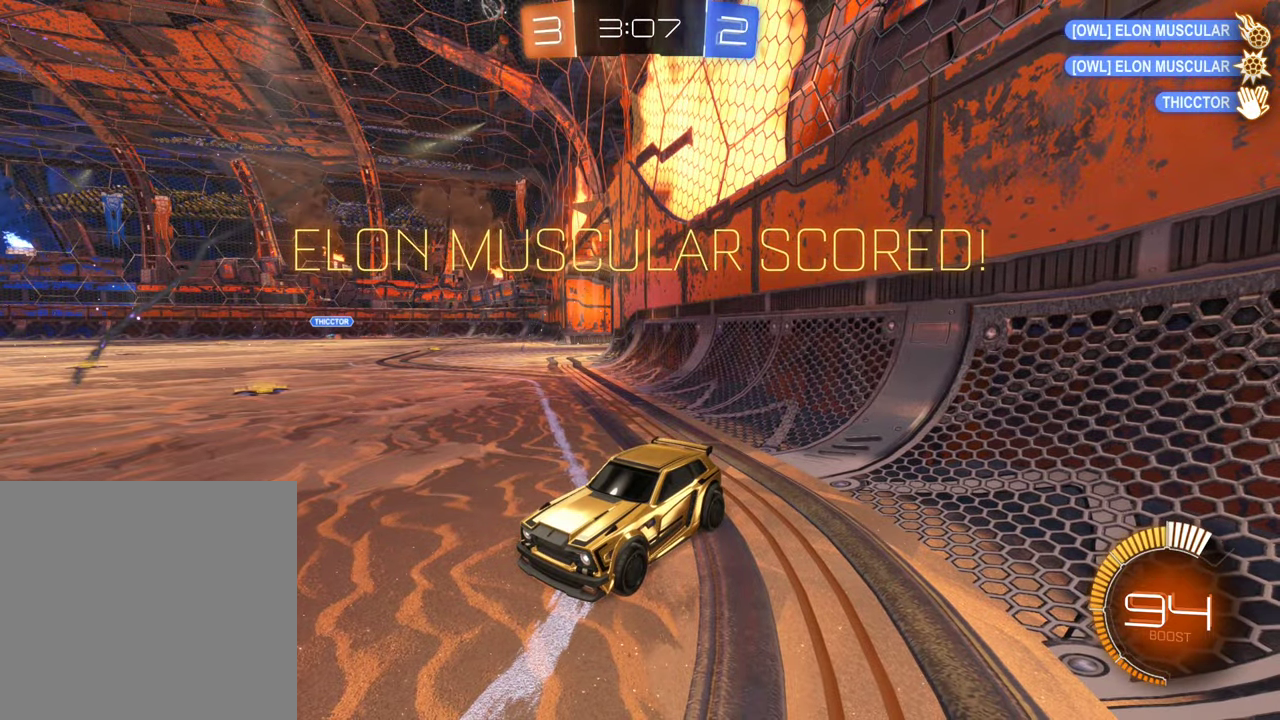
{"buttons": [], "left_stick": "center", "right_stick": "center", "events": []}
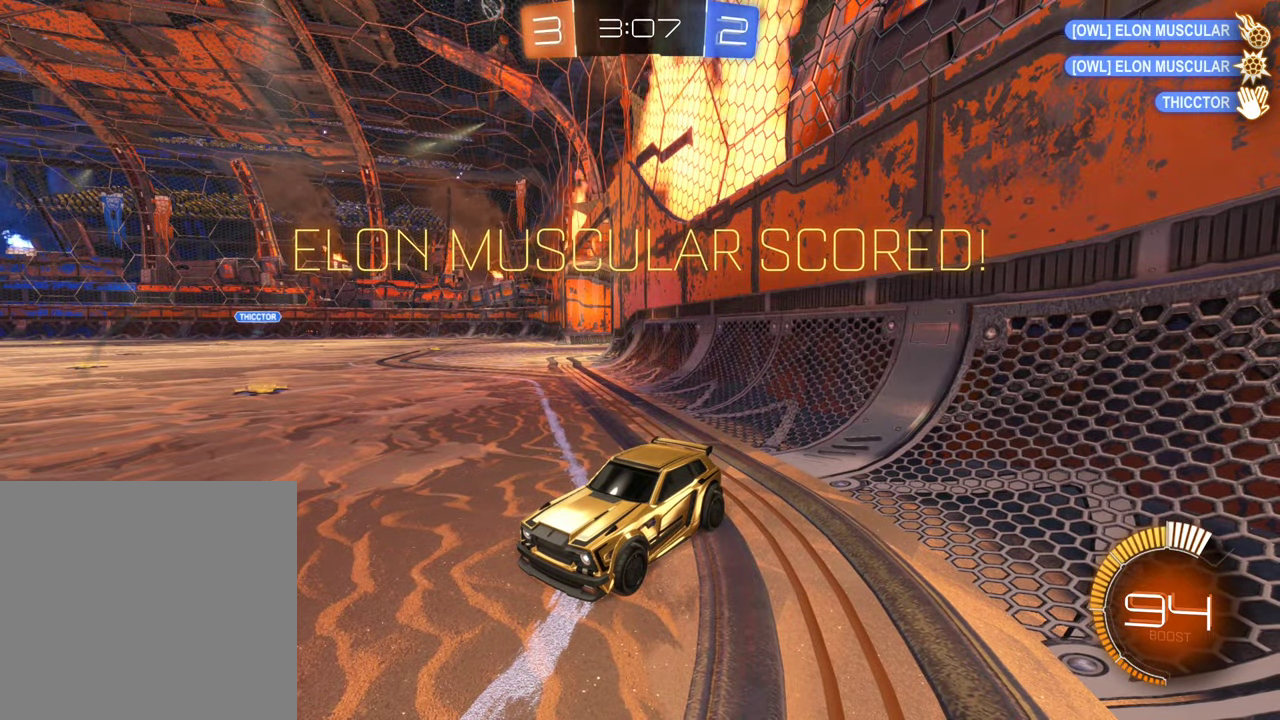
{"buttons": [], "left_stick": "center", "right_stick": "center", "events": []}
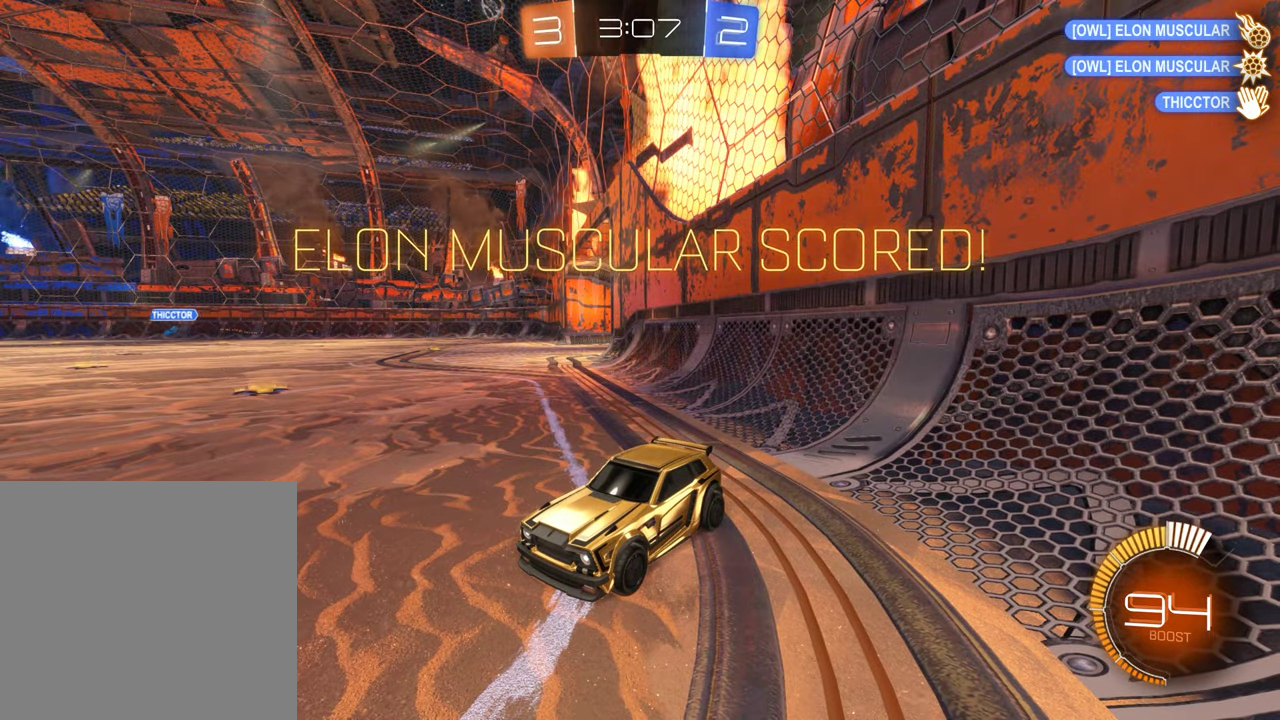
{"buttons": [], "left_stick": "center", "right_stick": "center", "events": []}
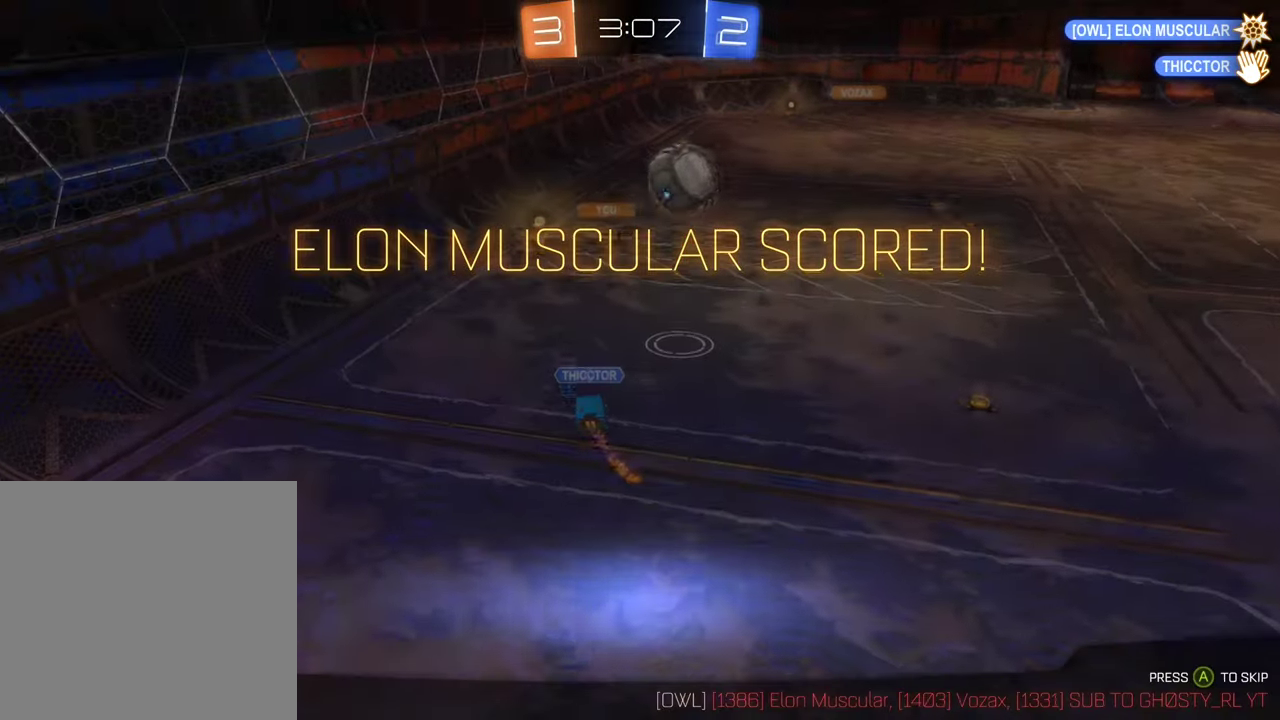
{"buttons": ["A"], "left_stick": "center", "right_stick": "center", "events": [[450, "A", "down"]]}
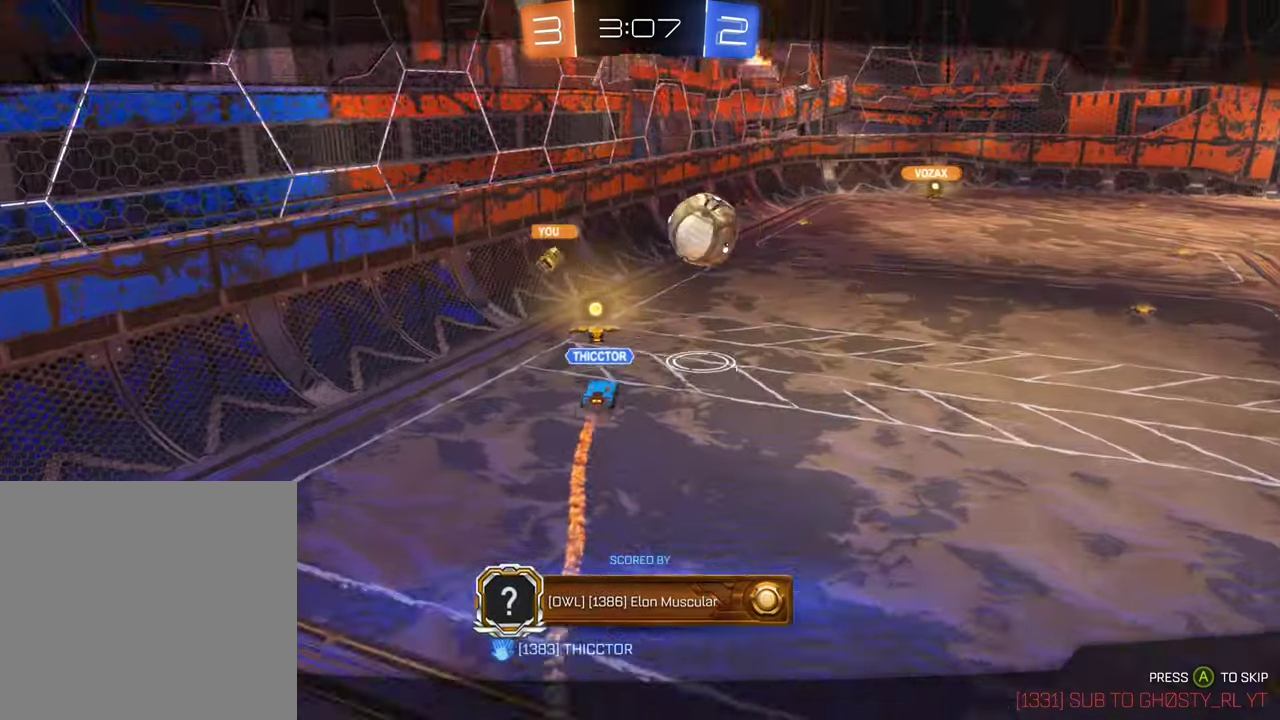
{"buttons": [], "left_stick": "center", "right_stick": "center", "events": [[150, "A", "up"]]}
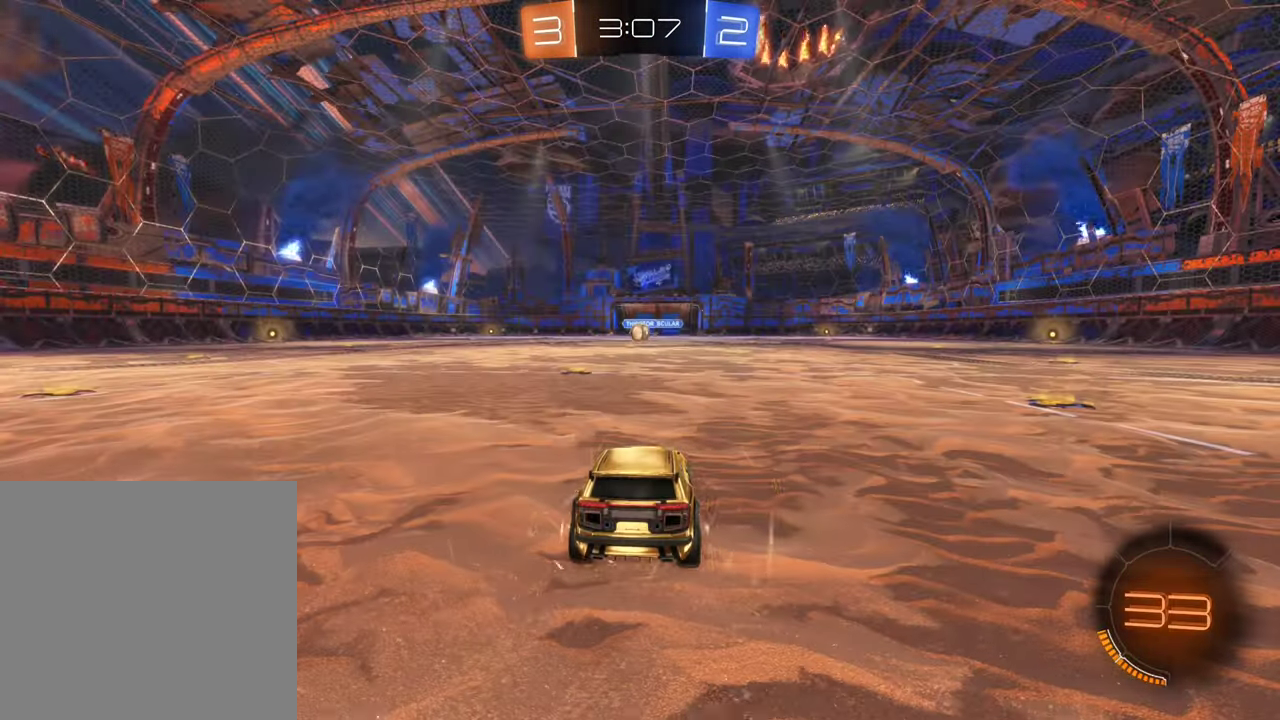
{"buttons": [], "left_stick": "center", "right_stick": "left", "events": [[483, "right_stick", "left"]]}
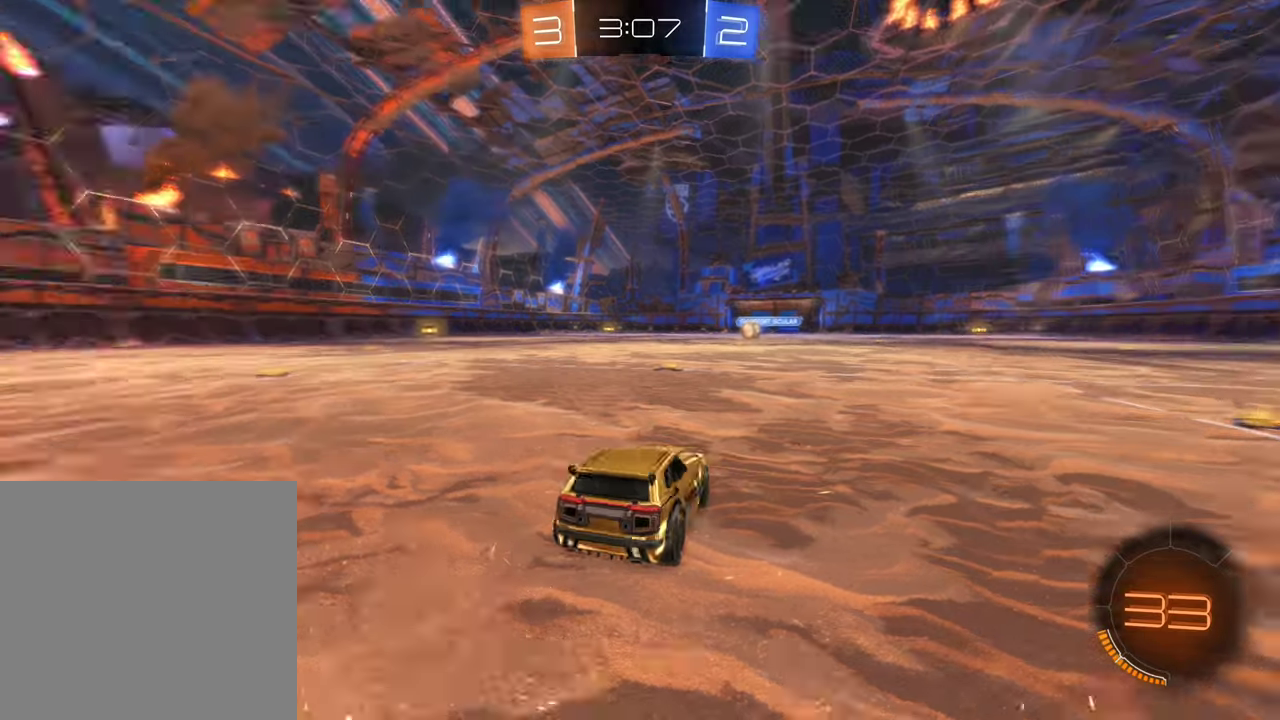
{"buttons": [], "left_stick": "center", "right_stick": "left", "events": []}
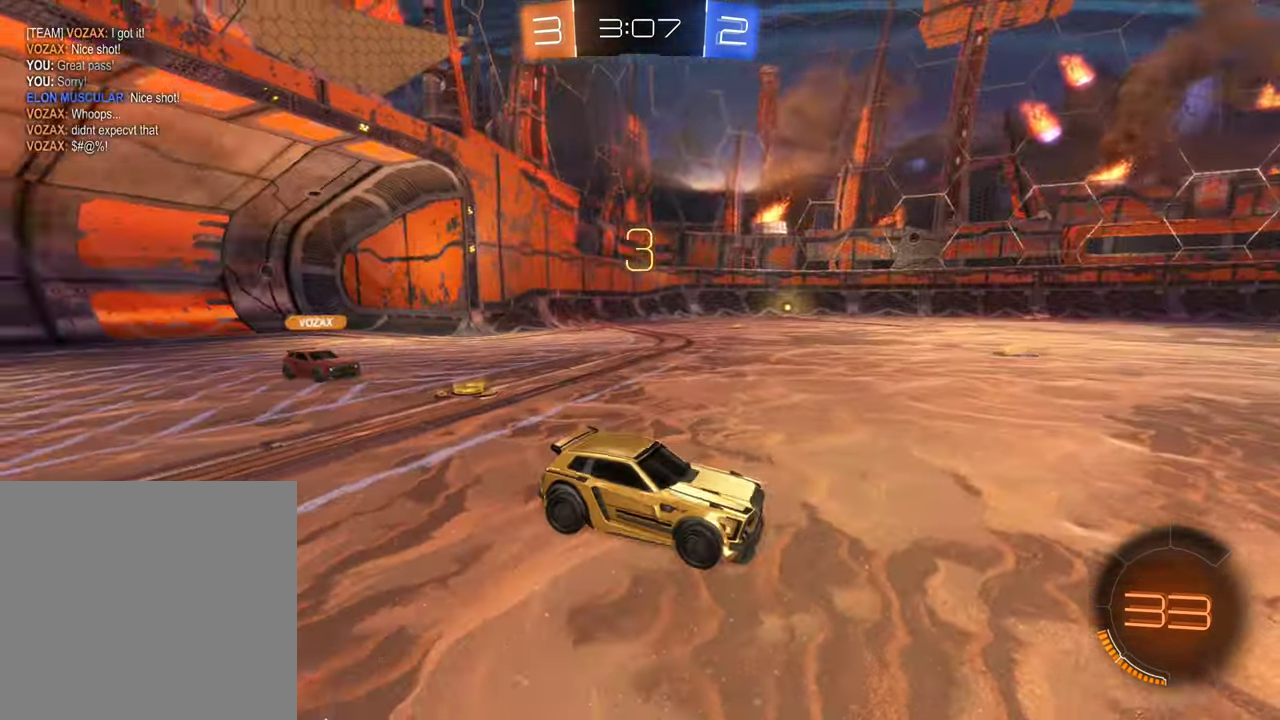
{"buttons": [], "left_stick": "center", "right_stick": "center", "events": [[16, "right_stick", "center"]]}
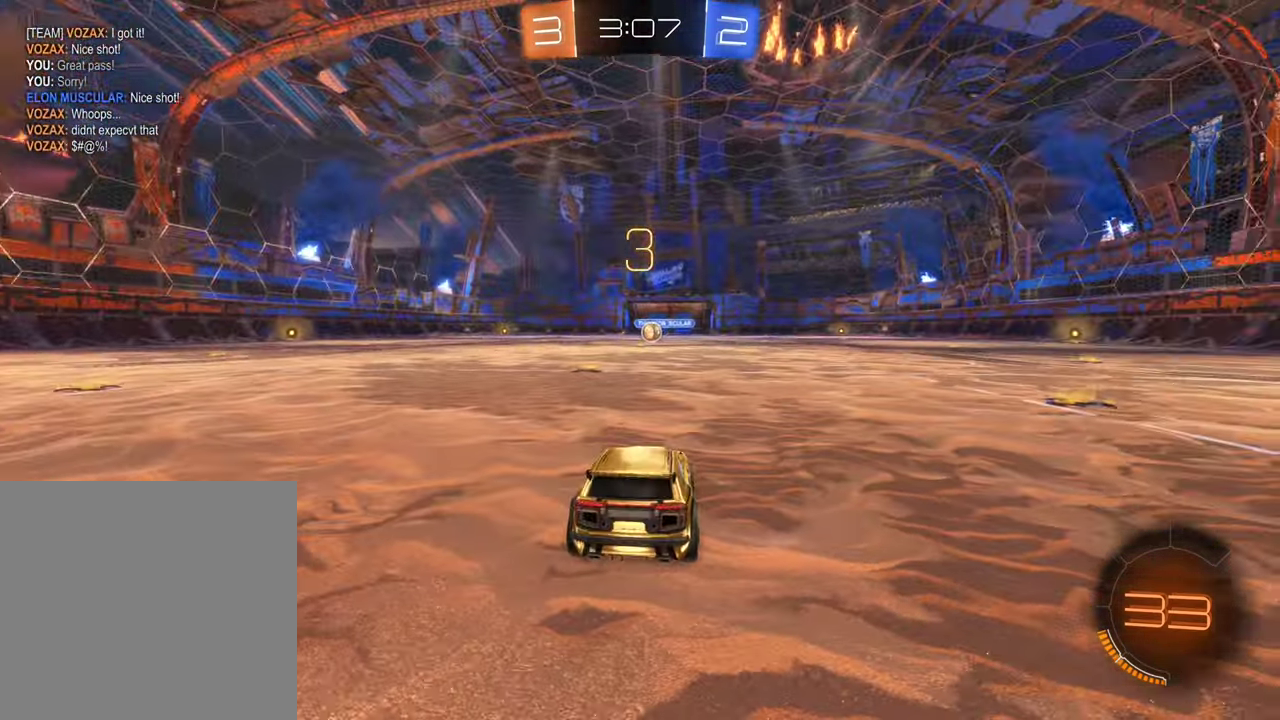
{"buttons": [], "left_stick": "center", "right_stick": "center", "events": []}
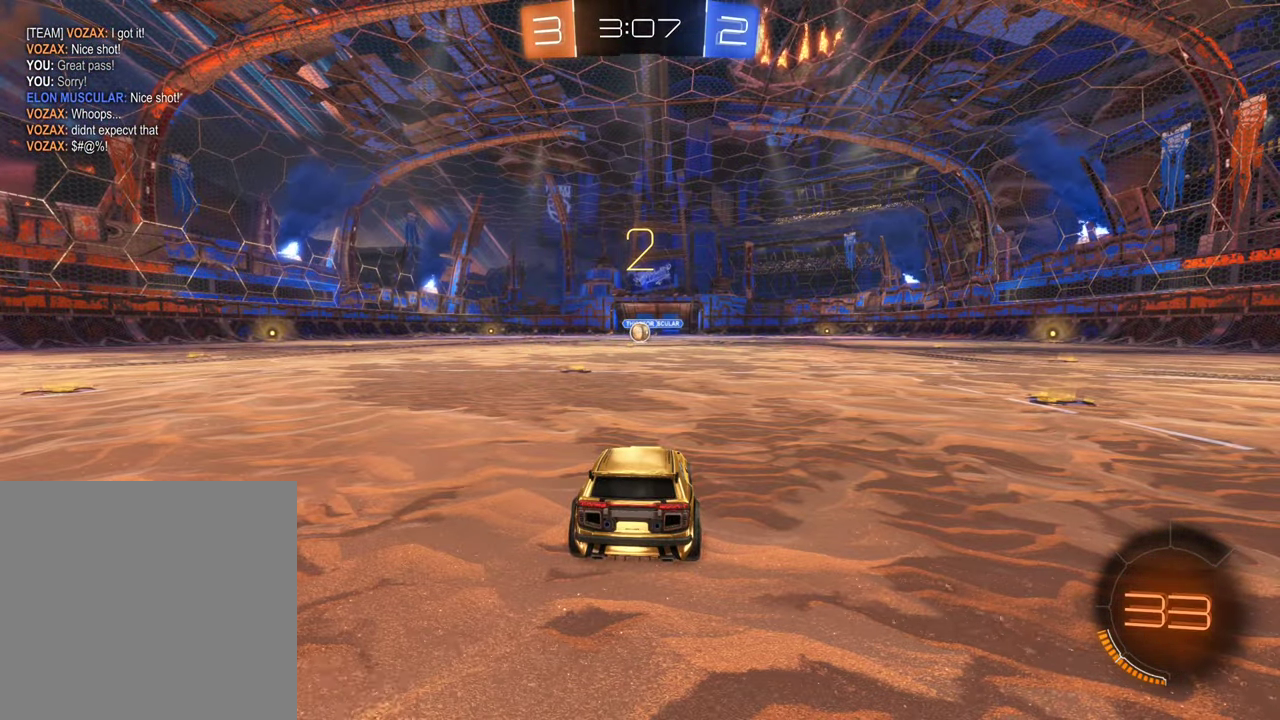
{"buttons": [], "left_stick": "center", "right_stick": "center", "events": []}
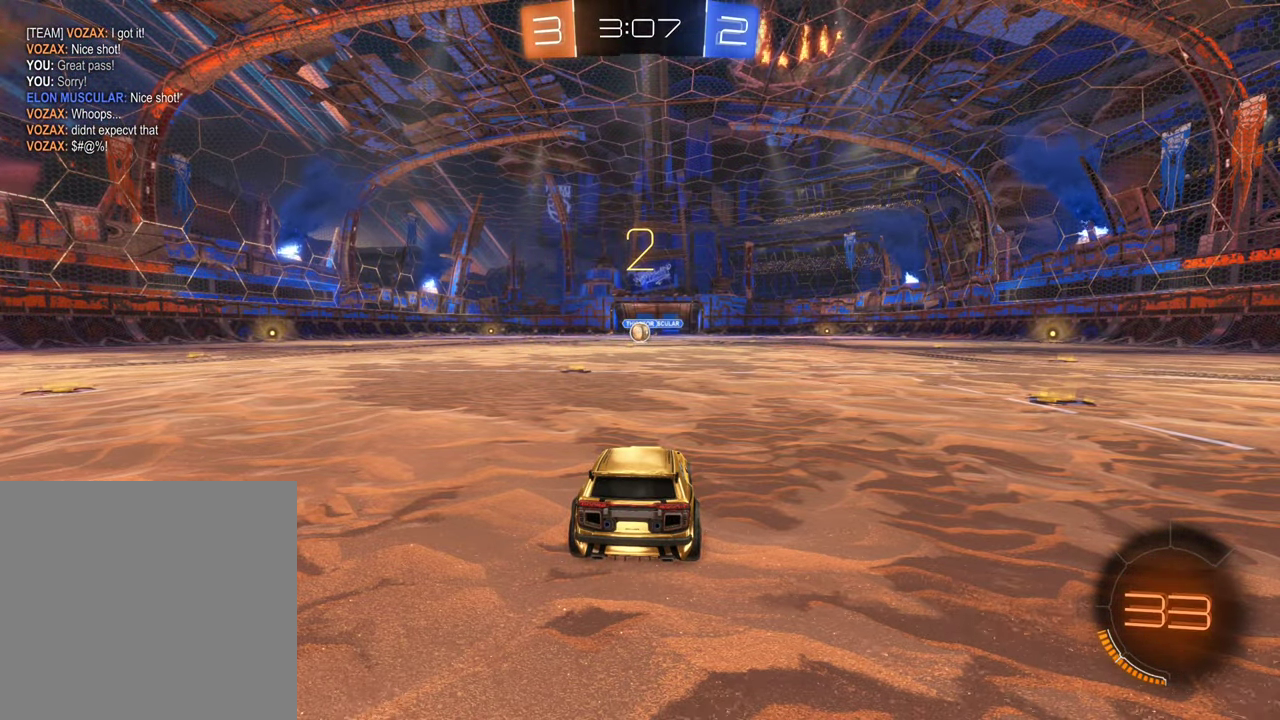
{"buttons": ["B", "R2"], "left_stick": "center", "right_stick": "center", "events": [[16, "B", "down"], [16, "left_stick", "left"], [33, "R2", "down"], [200, "left_stick", "center"]]}
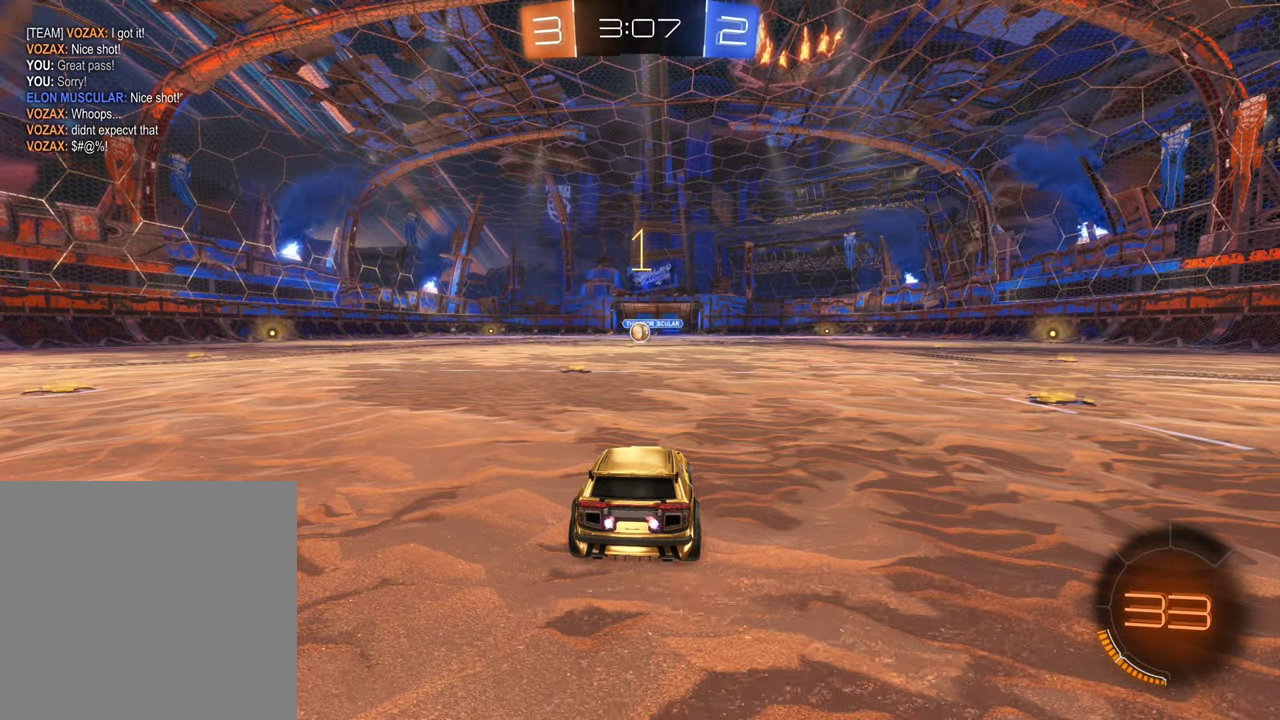
{"buttons": ["B", "R2"], "left_stick": "left", "right_stick": "center", "events": [[433, "left_stick", "left"]]}
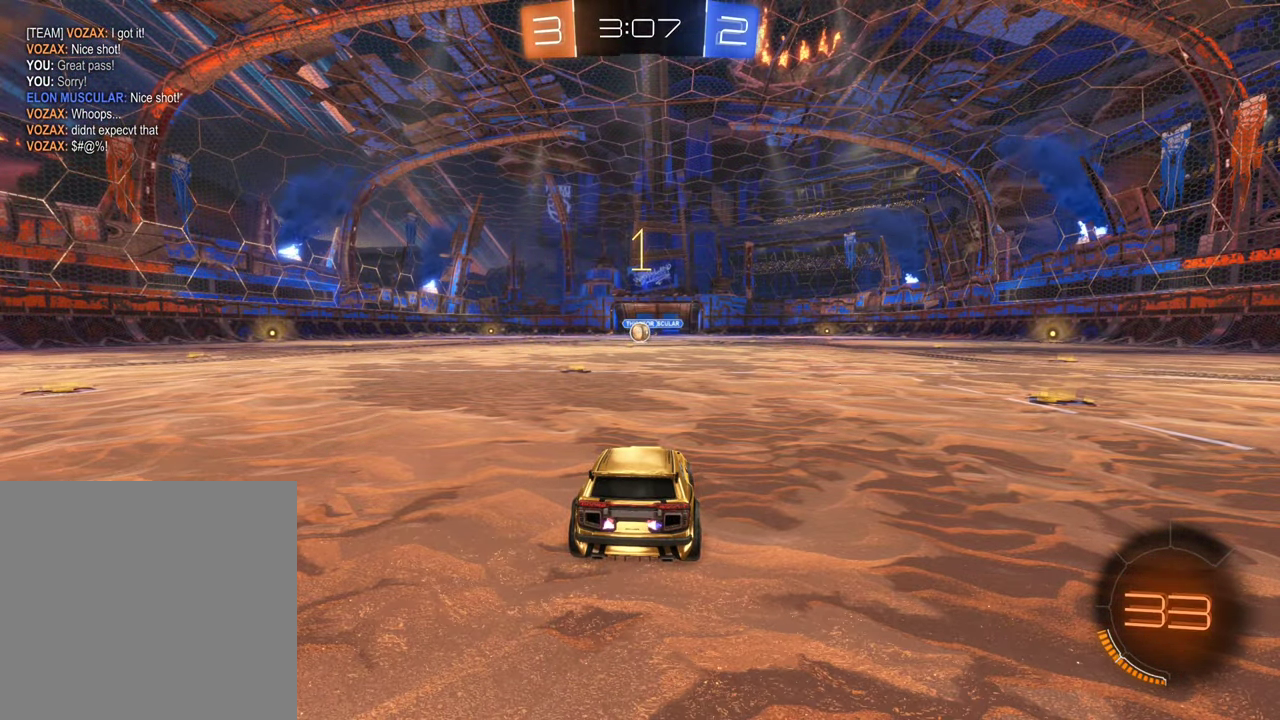
{"buttons": ["B", "R2"], "left_stick": "center", "right_stick": "center", "events": [[83, "left_stick", "center"]]}
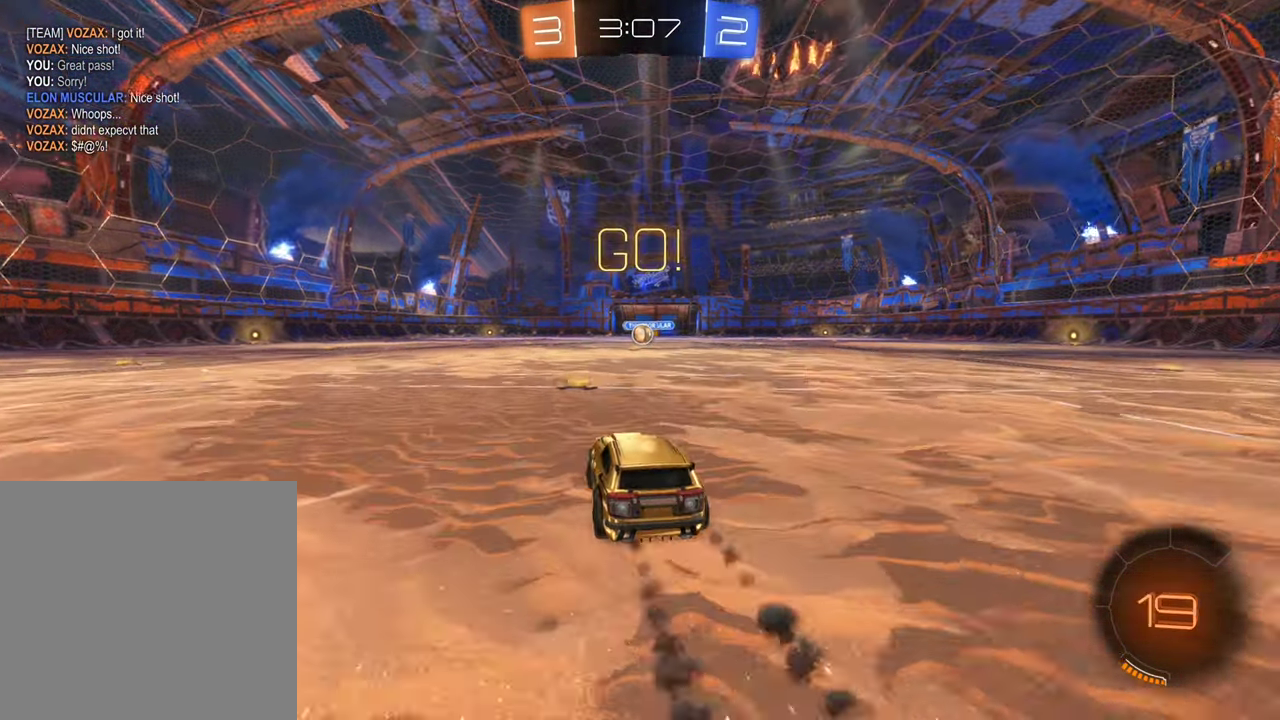
{"buttons": ["B", "R2"], "left_stick": "right", "right_stick": "center", "events": [[33, "left_stick", "left"], [133, "A", "down"], [200, "A", "up"], [216, "left_stick", "right"], [283, "A", "down"], [400, "A", "up"]]}
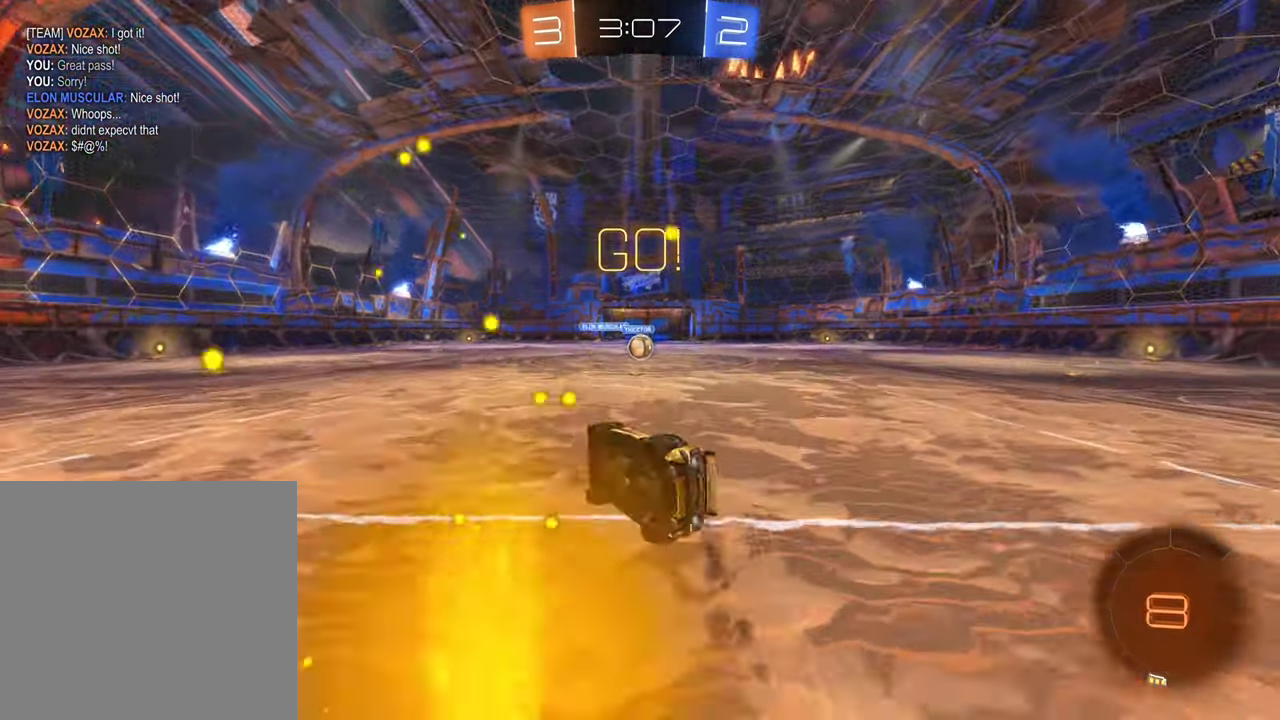
{"buttons": ["R2"], "left_stick": "right", "right_stick": "center", "events": [[233, "B", "up"]]}
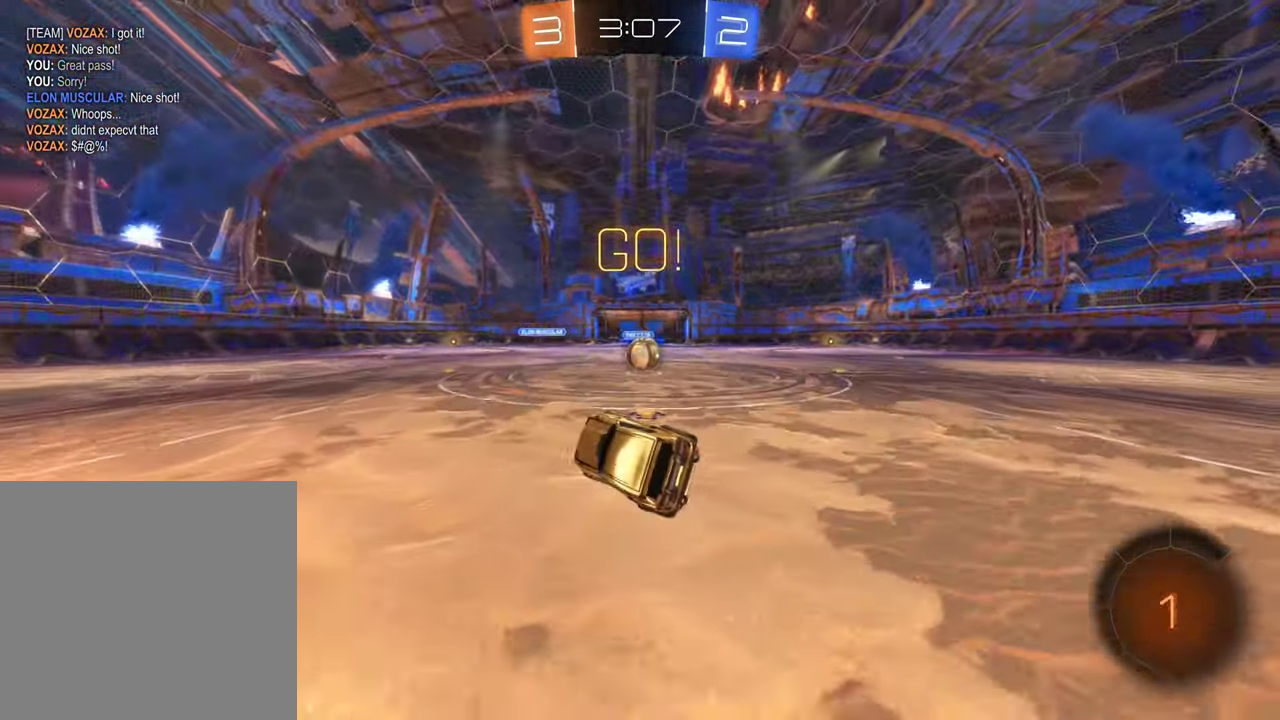
{"buttons": ["R2"], "left_stick": "right", "right_stick": "center", "events": [[100, "left_stick", "up-right"], [266, "left_stick", "center"], [400, "left_stick", "right"]]}
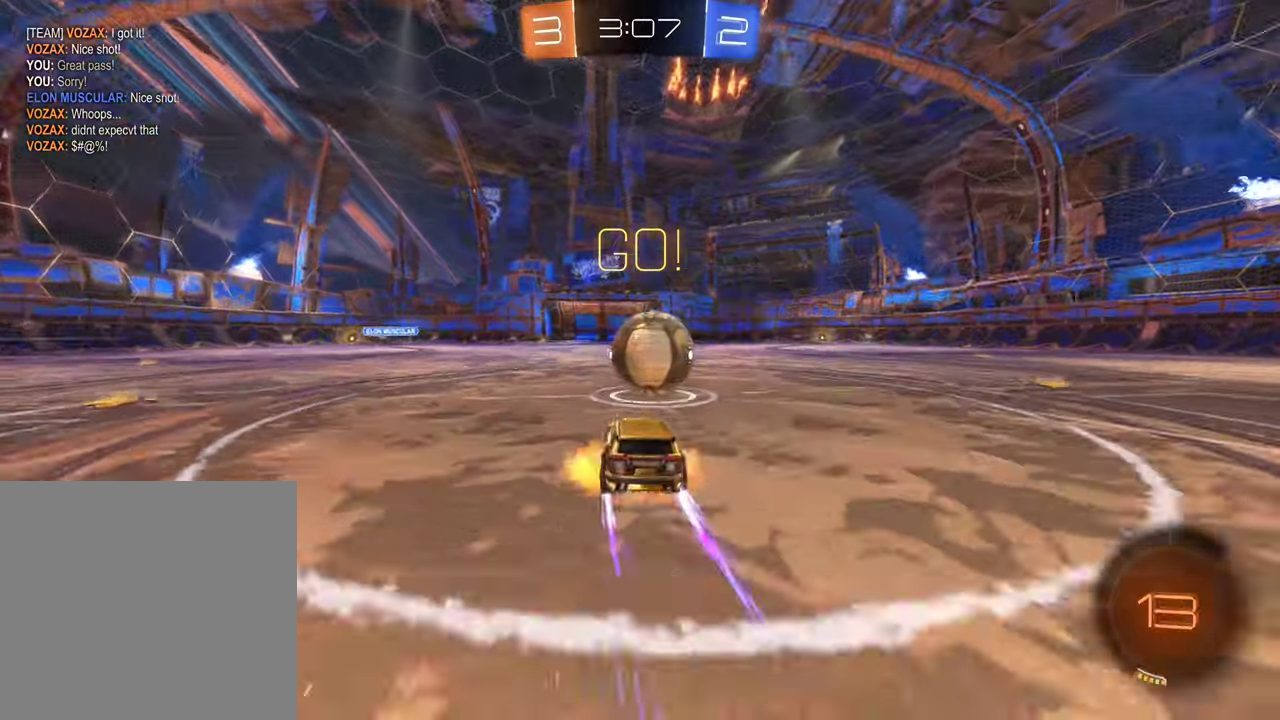
{"buttons": ["L1", "R2"], "left_stick": "up-right", "right_stick": "center", "events": [[17, "A", "down"], [100, "A", "up"], [167, "A", "down"], [167, "L1", "down"], [300, "A", "up"], [367, "left_stick", "up-right"]]}
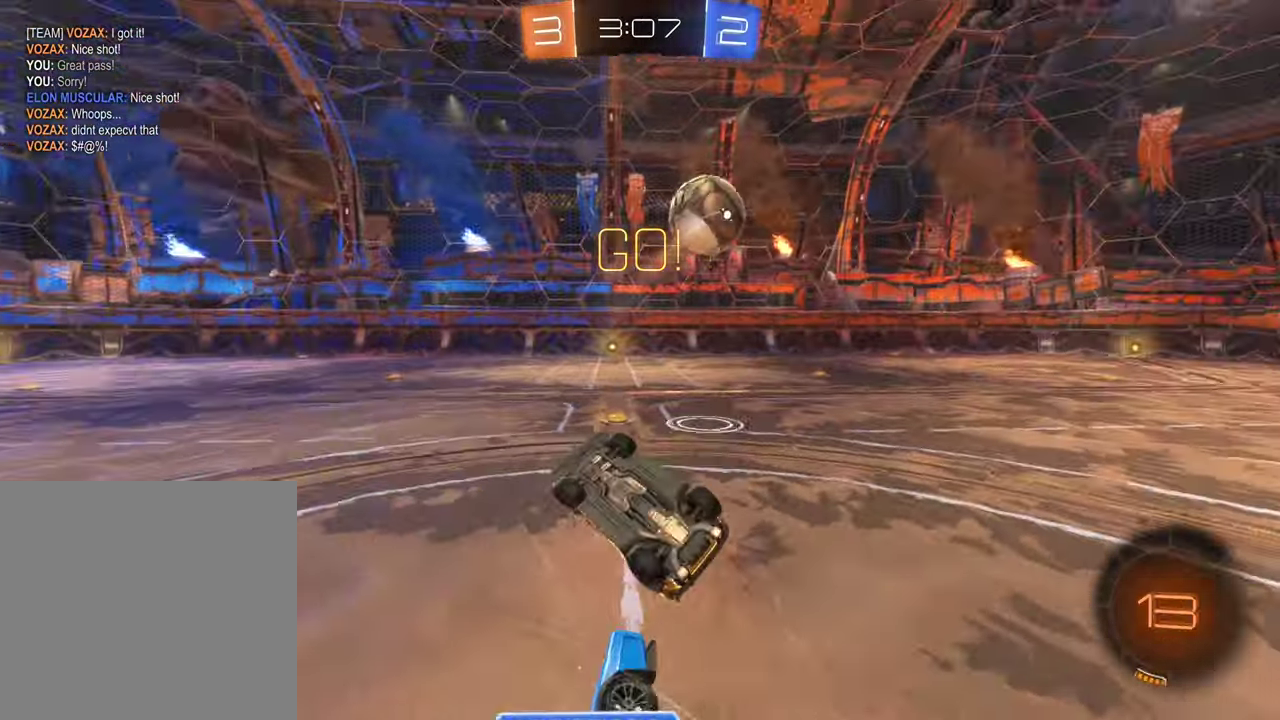
{"buttons": ["B", "R2"], "left_stick": "right", "right_stick": "center", "events": [[267, "L1", "up"], [317, "left_stick", "center"], [467, "B", "down"], [483, "left_stick", "right"]]}
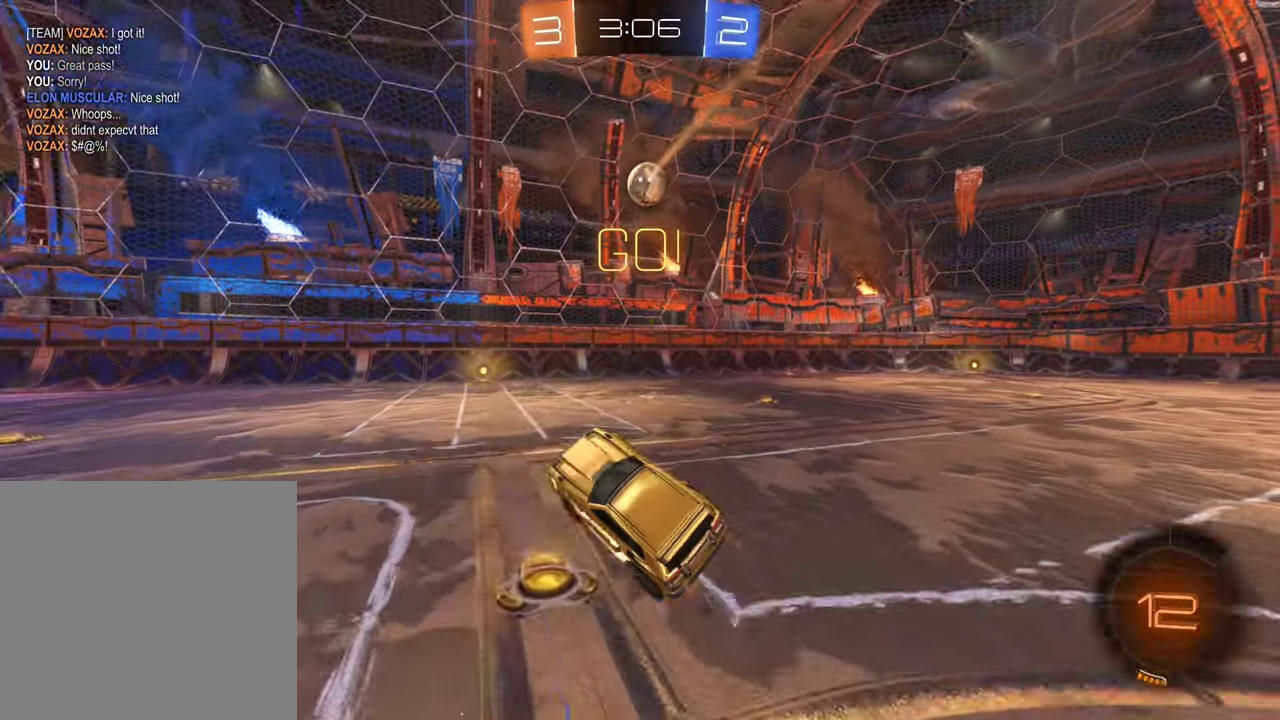
{"buttons": ["B", "R2"], "left_stick": "center", "right_stick": "center", "events": [[100, "left_stick", "center"]]}
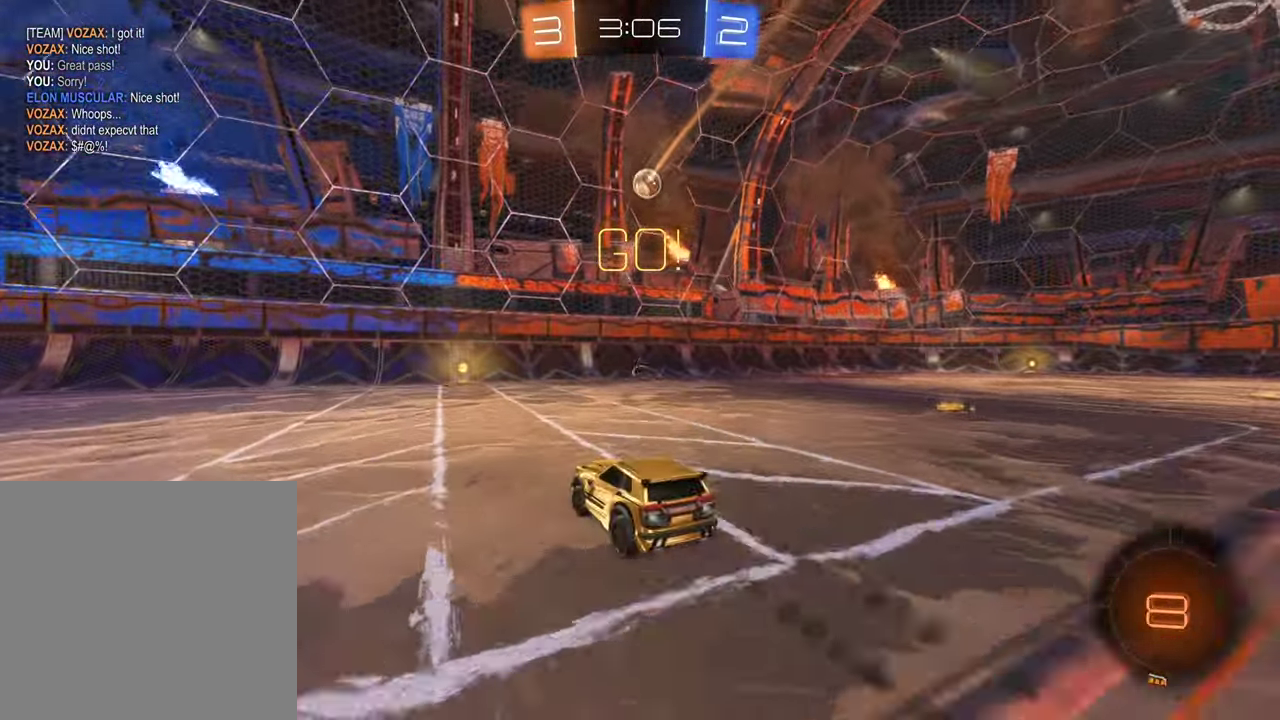
{"buttons": [], "left_stick": "center", "right_stick": "center", "events": [[350, "B", "up"], [367, "R2", "up"]]}
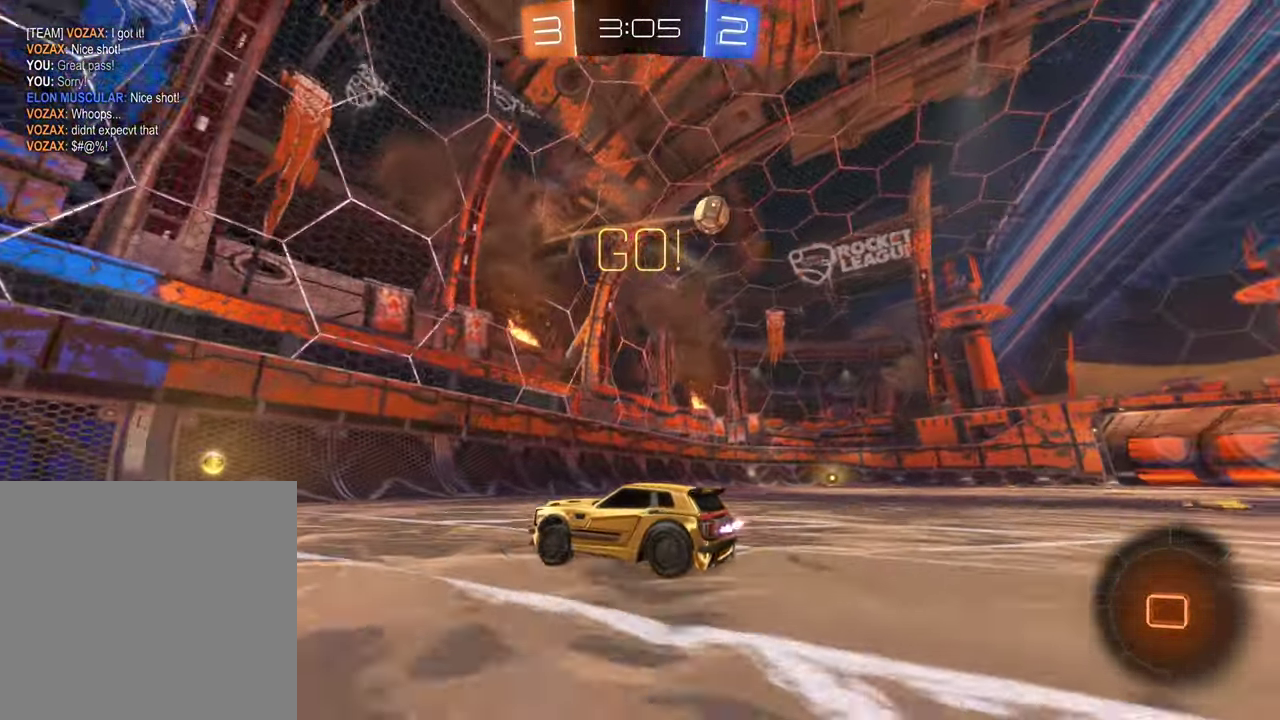
{"buttons": ["R2"], "left_stick": "right", "right_stick": "center", "events": [[150, "left_stick", "right"], [283, "L1", "down"], [317, "R2", "down"], [433, "L1", "up"]]}
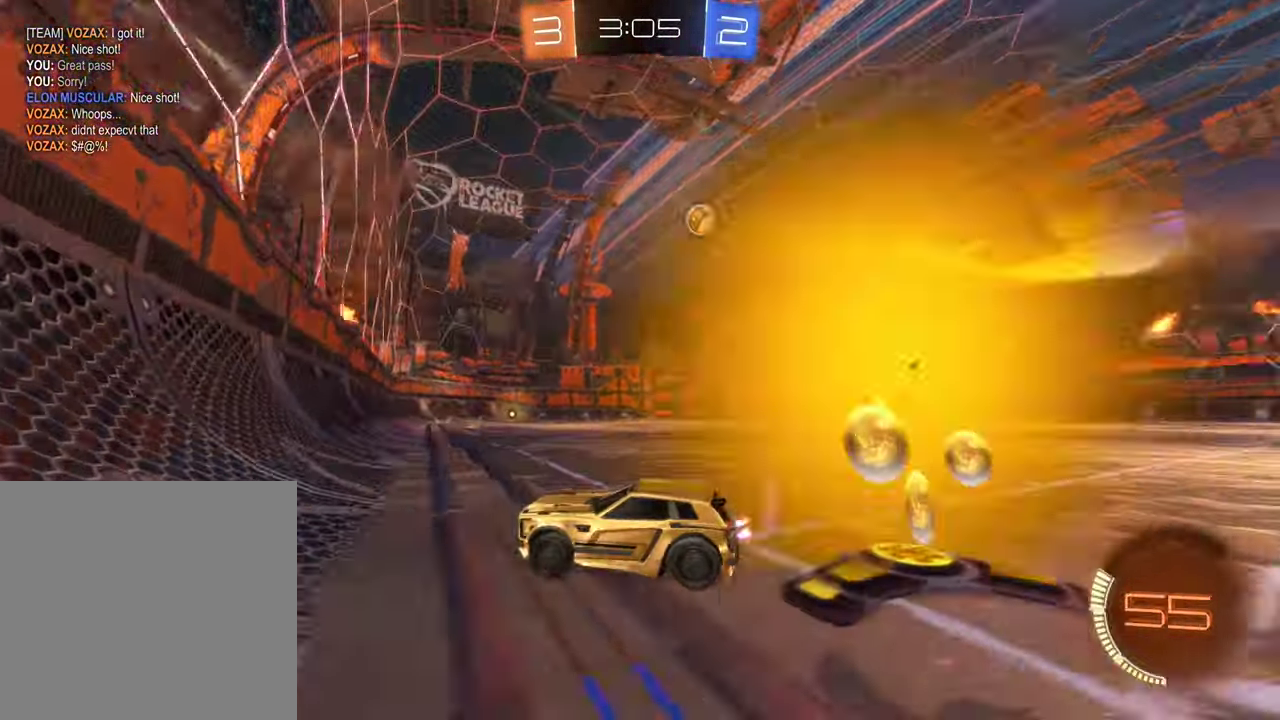
{"buttons": ["R2"], "left_stick": "right", "right_stick": "center", "events": []}
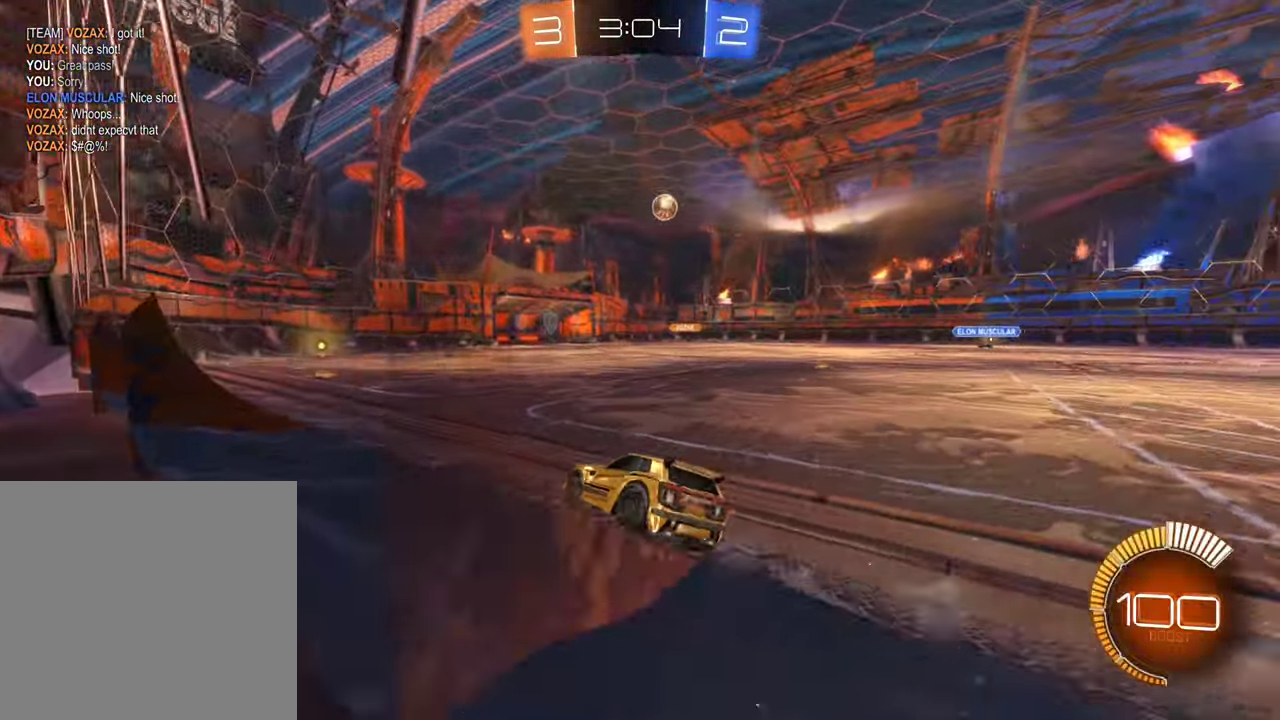
{"buttons": ["R2"], "left_stick": "left", "right_stick": "center", "events": [[100, "left_stick", "center"], [417, "left_stick", "left"]]}
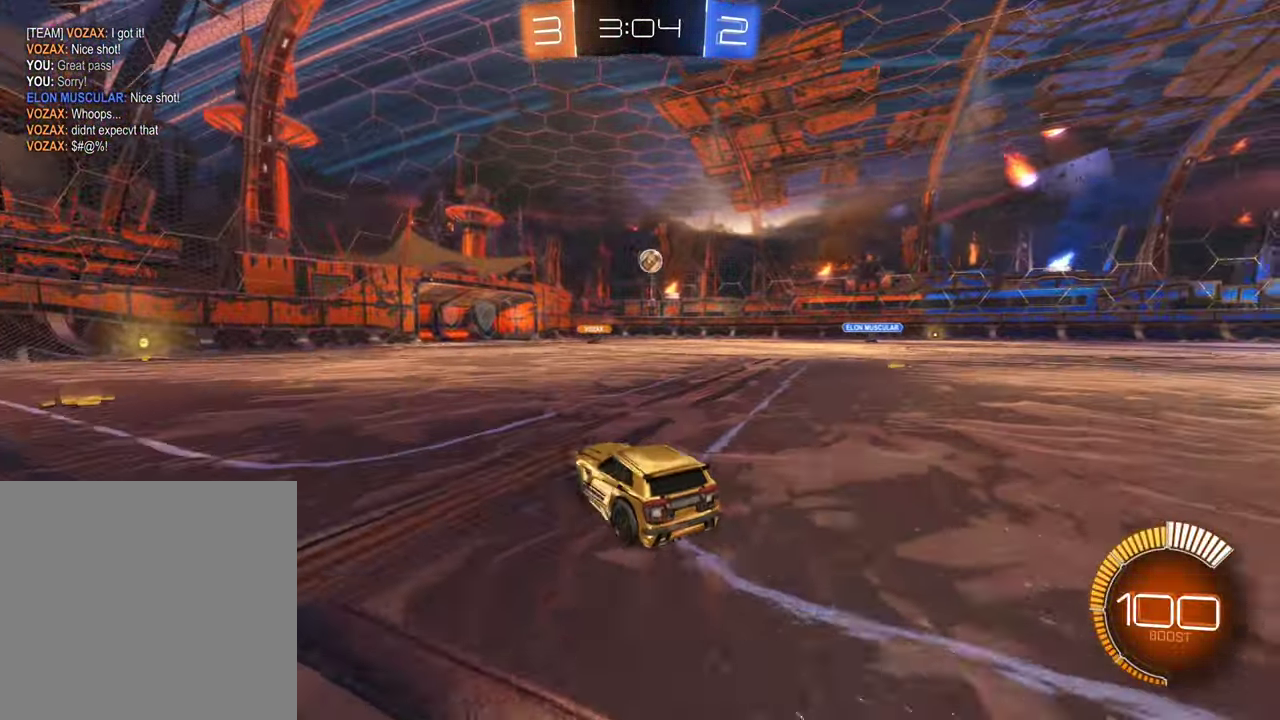
{"buttons": ["R2"], "left_stick": "center", "right_stick": "center", "events": [[67, "left_stick", "center"]]}